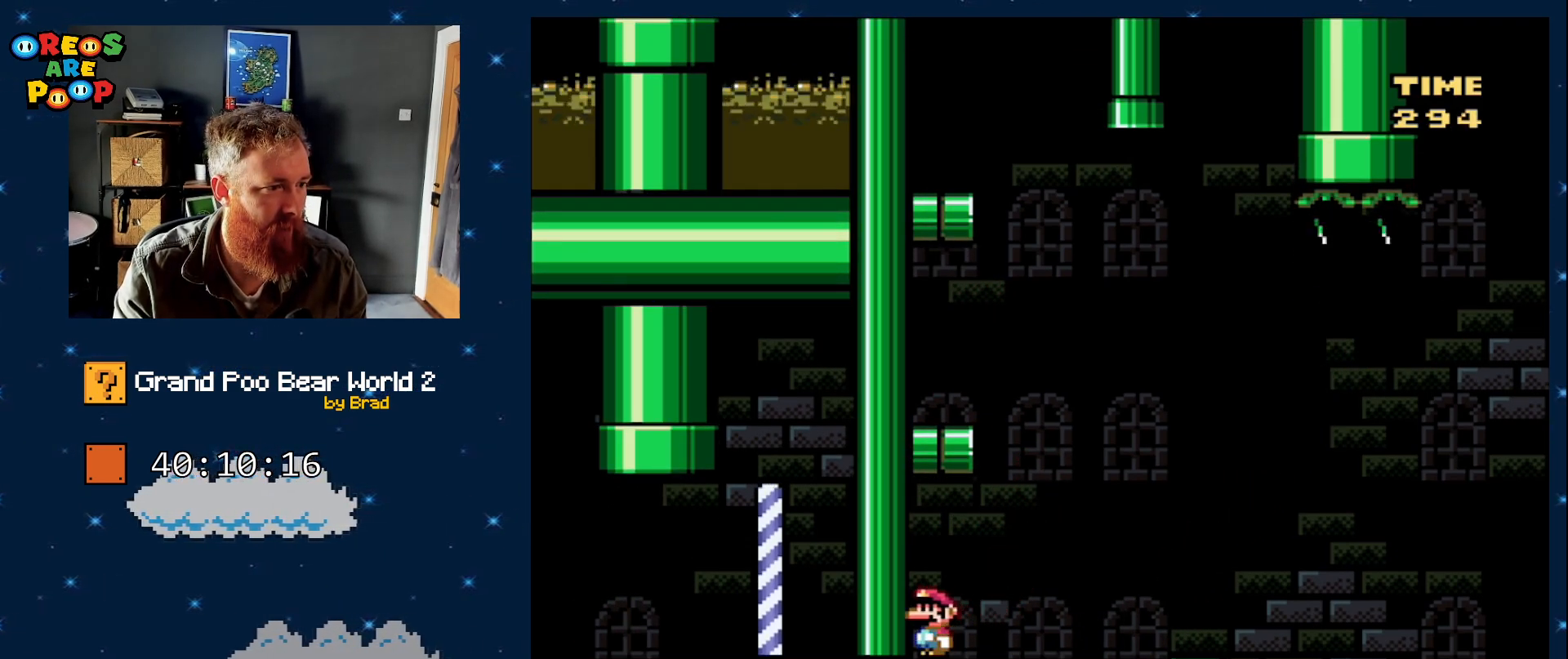
Gameplay with a controller (Nintendo layout); each line is a JSON object with the inputs held at the frame after it. "events" lists button and stick changes between this image and that frame as [ms after this image, input, new state], when the widget could be followed in between. Not read: L3 R1 R3 SELECT.
{"buttons": ["Y"], "events": [[150, "Y", "down"]]}
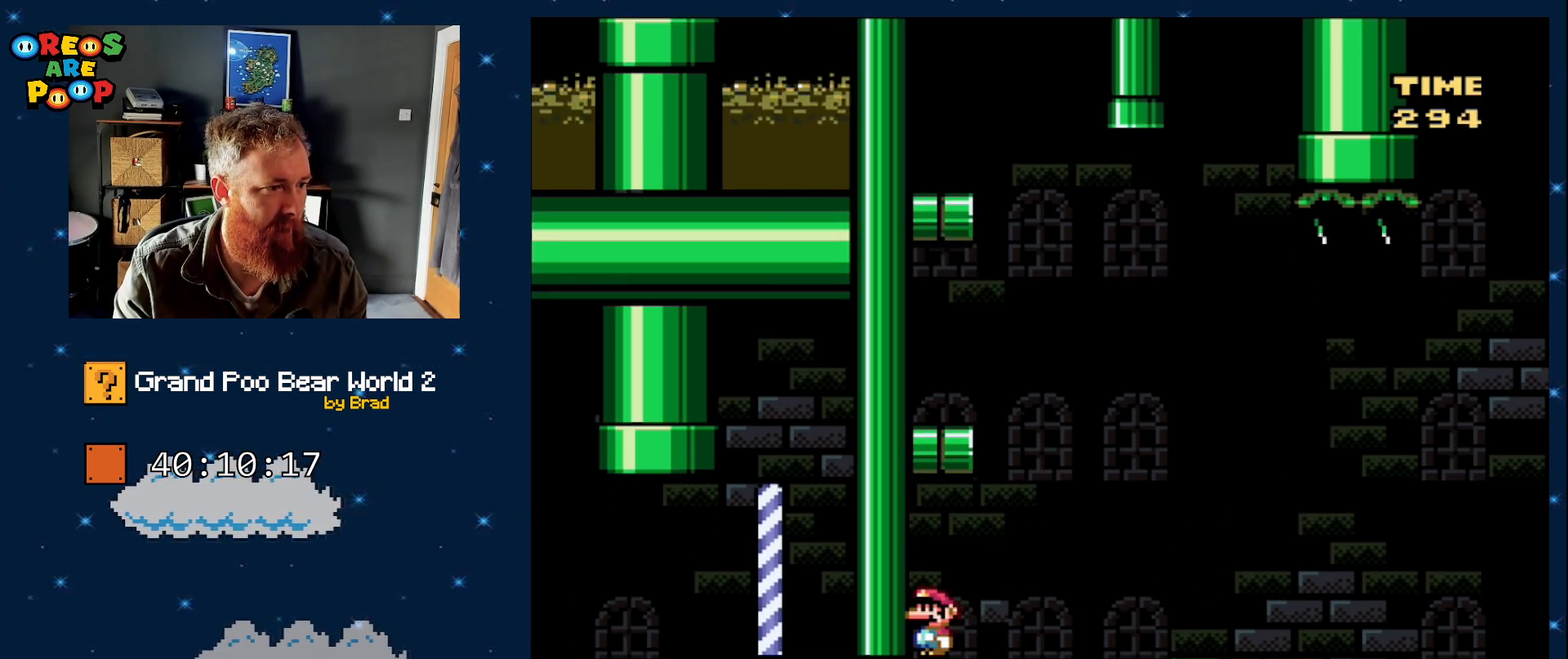
{"buttons": ["Y"], "events": []}
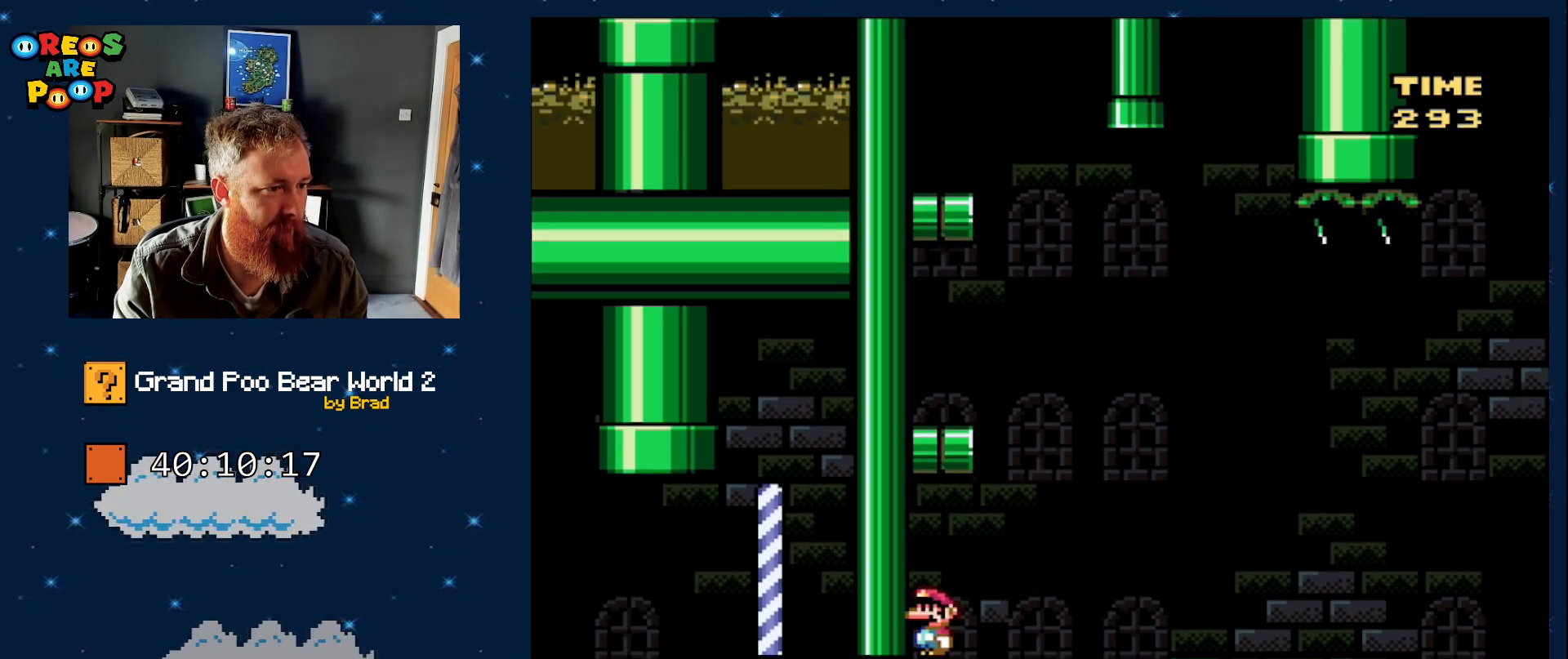
{"buttons": ["Y"], "events": []}
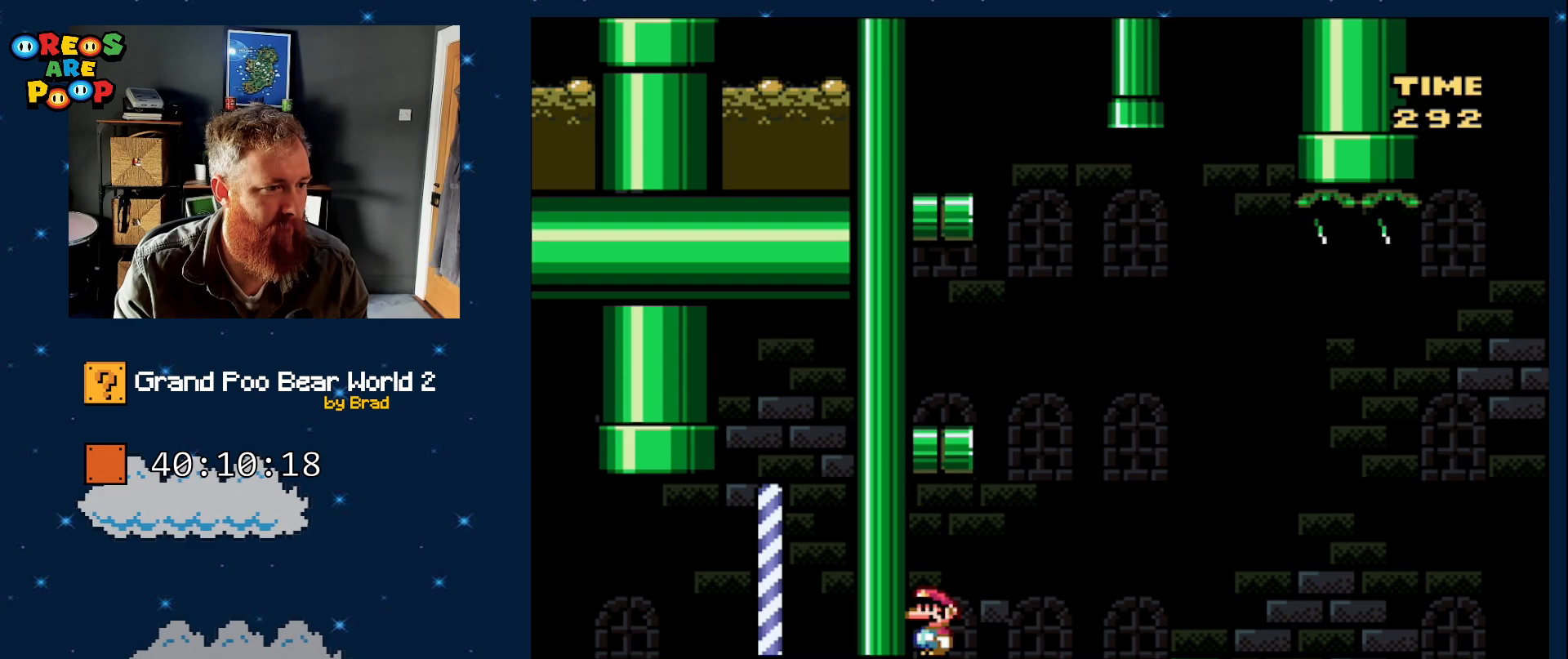
{"buttons": ["Y", "DPAD_RIGHT"], "events": [[317, "DPAD_RIGHT", "down"]]}
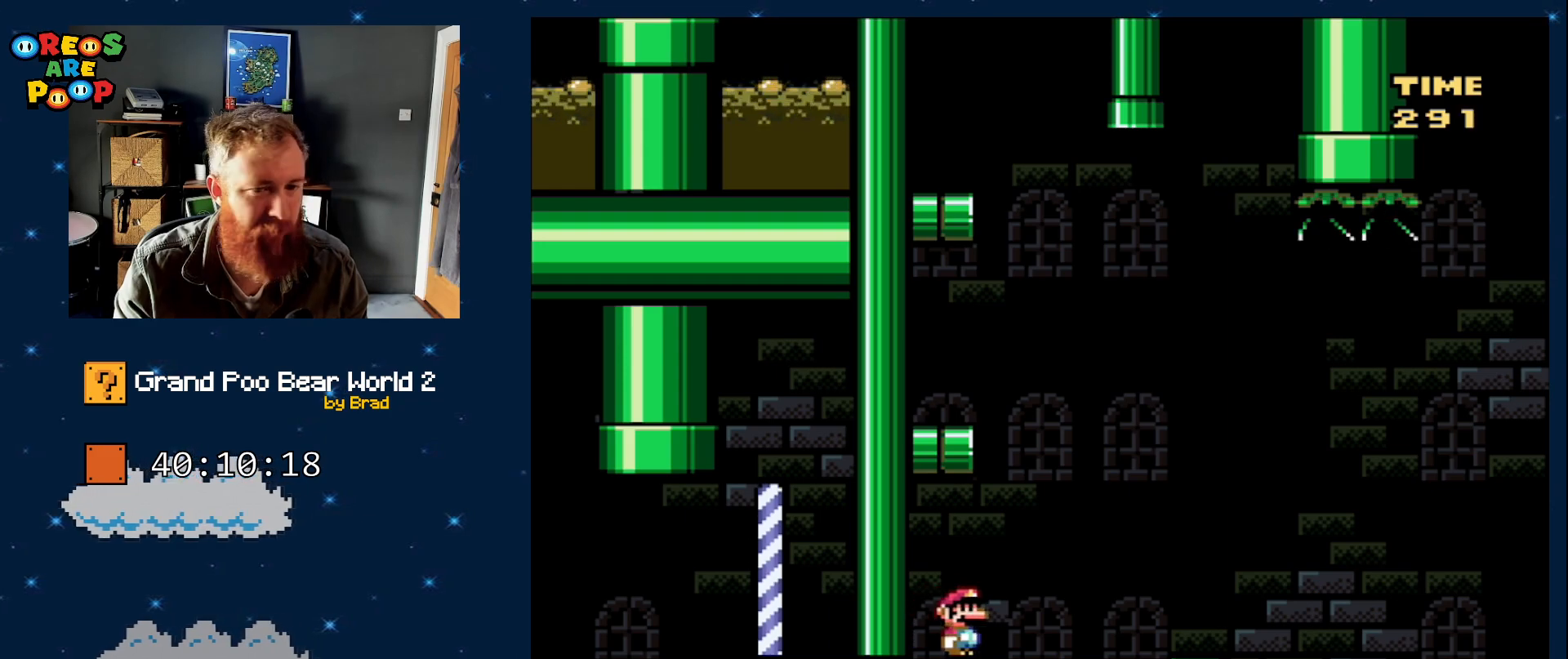
{"buttons": ["B", "Y", "DPAD_LEFT"], "events": [[100, "B", "down"], [133, "DPAD_RIGHT", "up"], [150, "DPAD_LEFT", "down"]]}
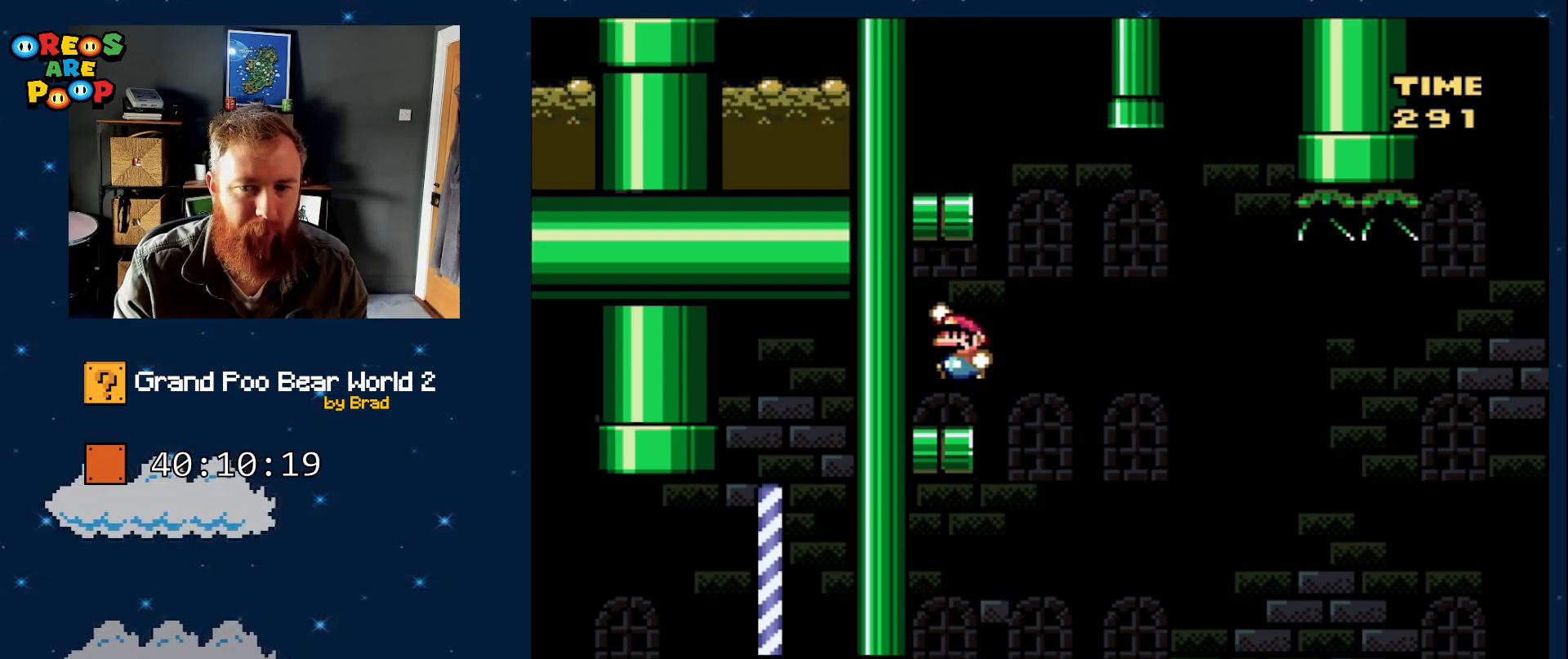
{"buttons": ["B", "Y", "DPAD_LEFT"], "events": [[67, "B", "up"], [100, "DPAD_LEFT", "up"], [183, "DPAD_RIGHT", "down"], [367, "B", "down"], [433, "DPAD_RIGHT", "up"], [500, "DPAD_LEFT", "down"]]}
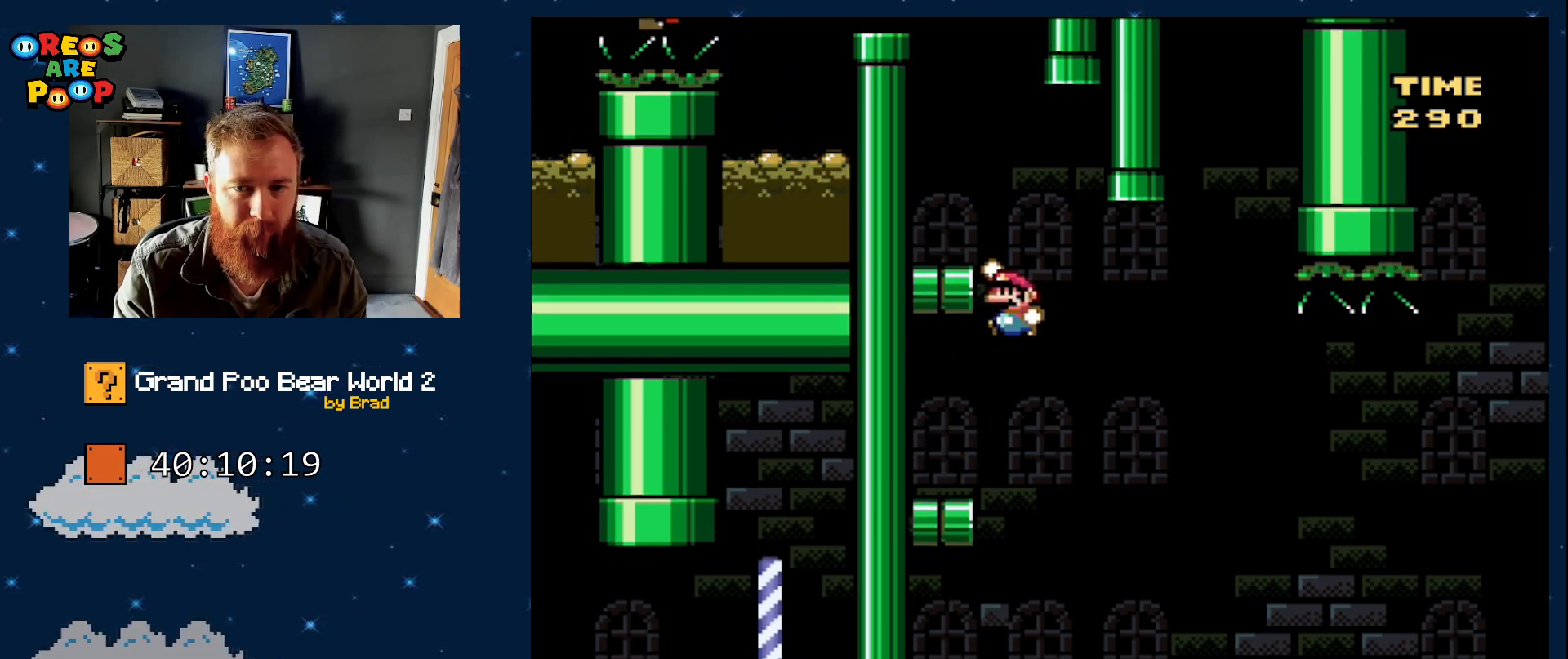
{"buttons": ["Y", "DPAD_RIGHT"], "events": [[333, "B", "up"], [450, "DPAD_LEFT", "up"], [500, "DPAD_RIGHT", "down"]]}
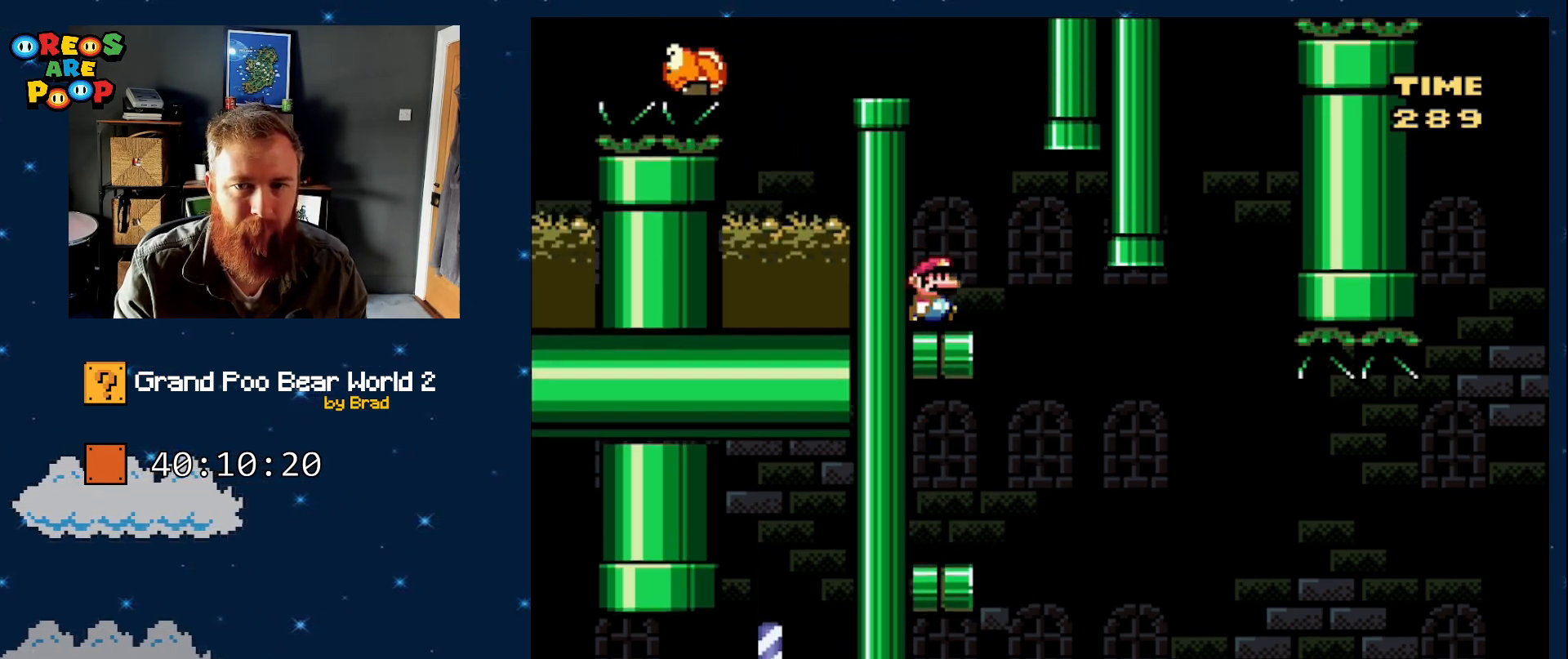
{"buttons": ["B", "Y", "DPAD_LEFT"], "events": [[183, "B", "down"], [250, "DPAD_LEFT", "down"], [250, "DPAD_RIGHT", "up"]]}
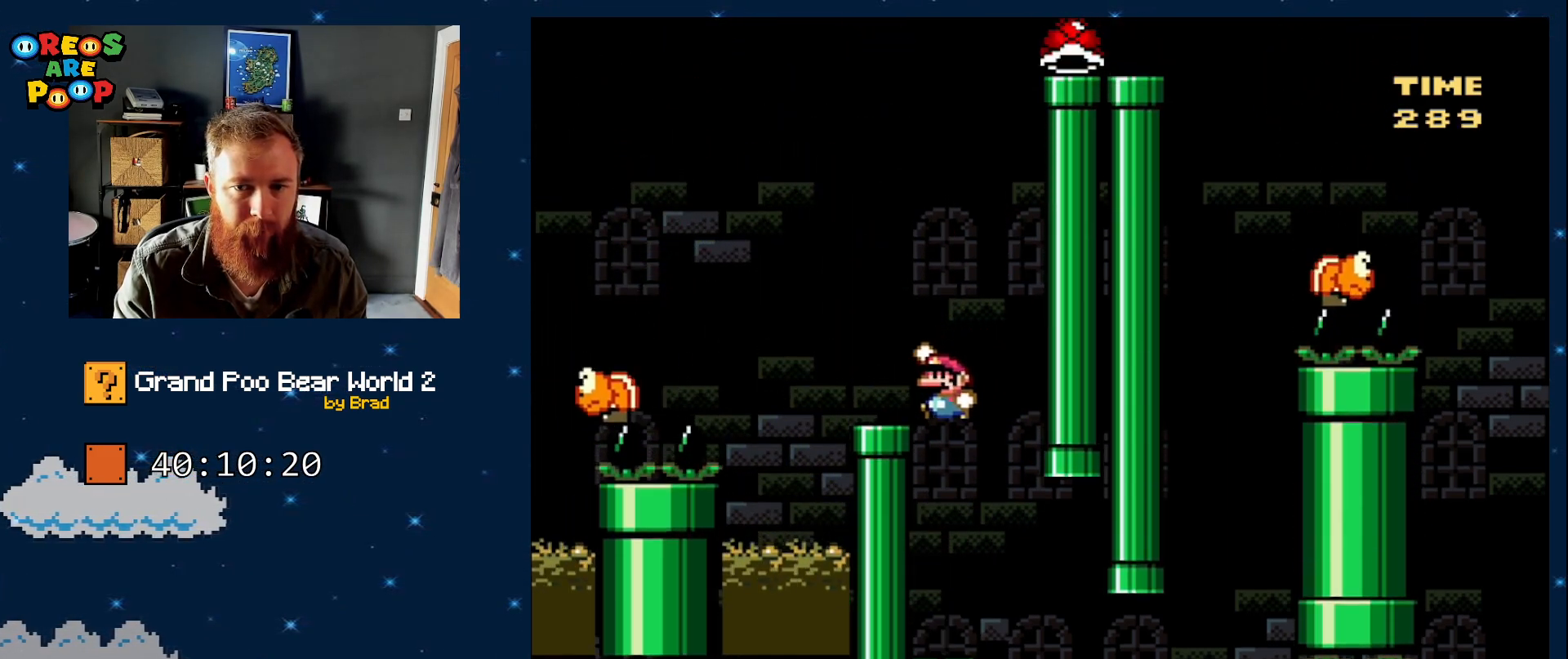
{"buttons": ["B", "Y", "DPAD_LEFT"], "events": [[117, "DPAD_LEFT", "up"], [167, "B", "up"], [183, "DPAD_RIGHT", "down"], [283, "DPAD_RIGHT", "up"], [333, "B", "down"], [367, "DPAD_LEFT", "down"]]}
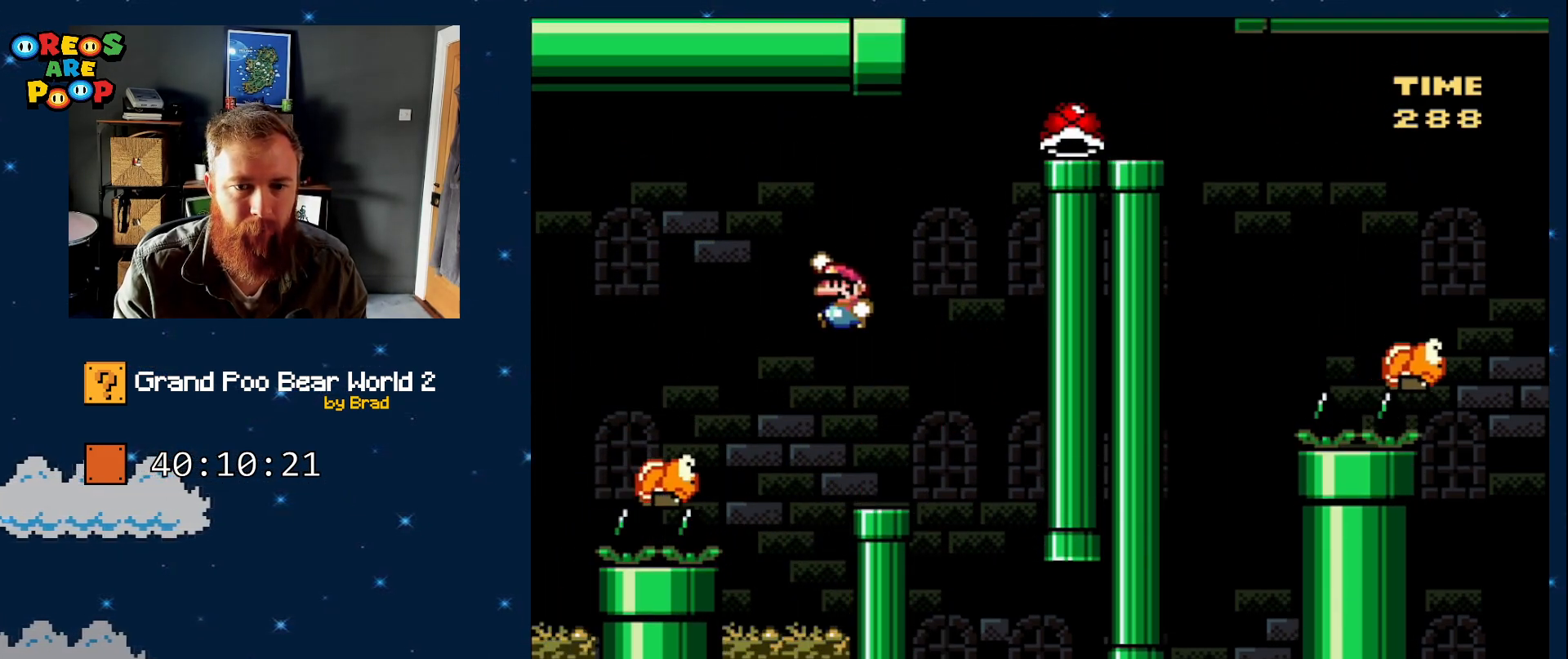
{"buttons": ["B", "Y", "DPAD_LEFT"], "events": [[50, "B", "up"], [117, "DPAD_LEFT", "up"], [283, "B", "down"], [283, "DPAD_LEFT", "down"]]}
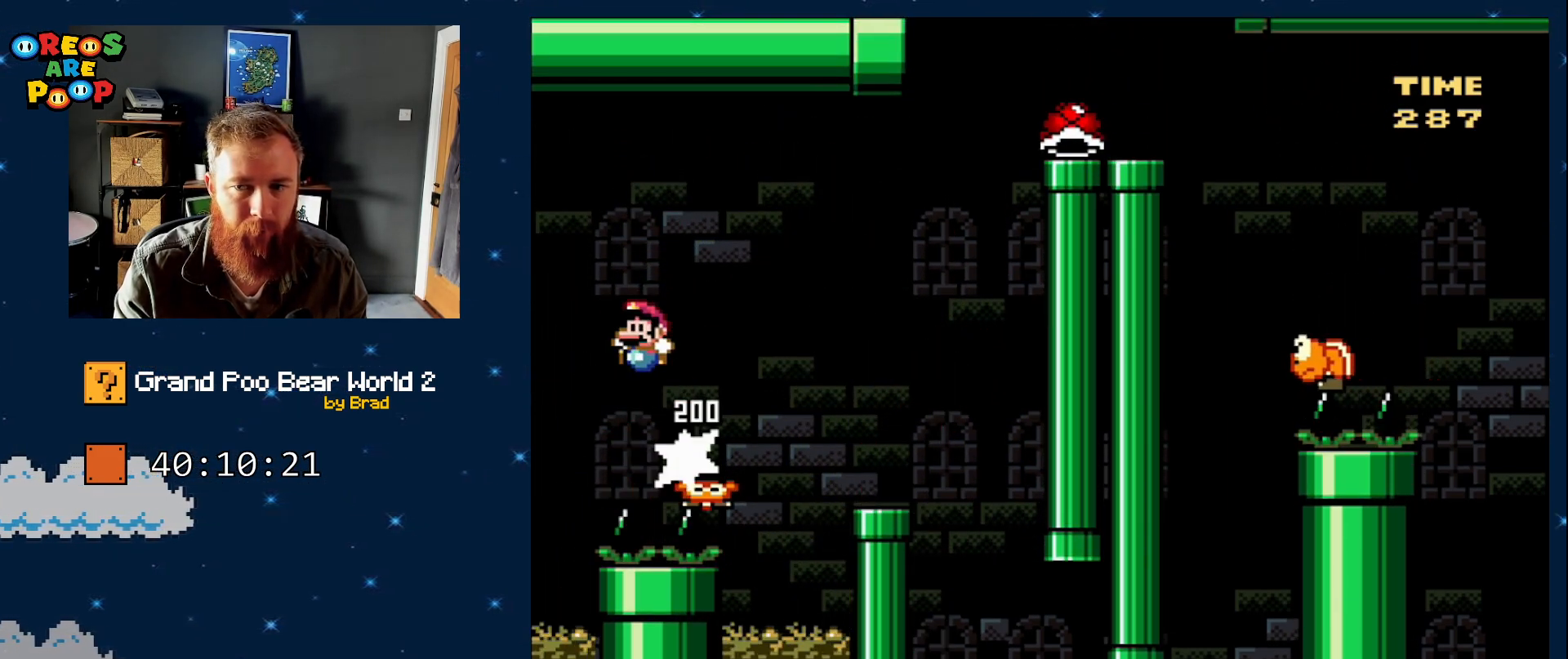
{"buttons": ["Y"], "events": [[400, "DPAD_LEFT", "up"], [483, "B", "up"]]}
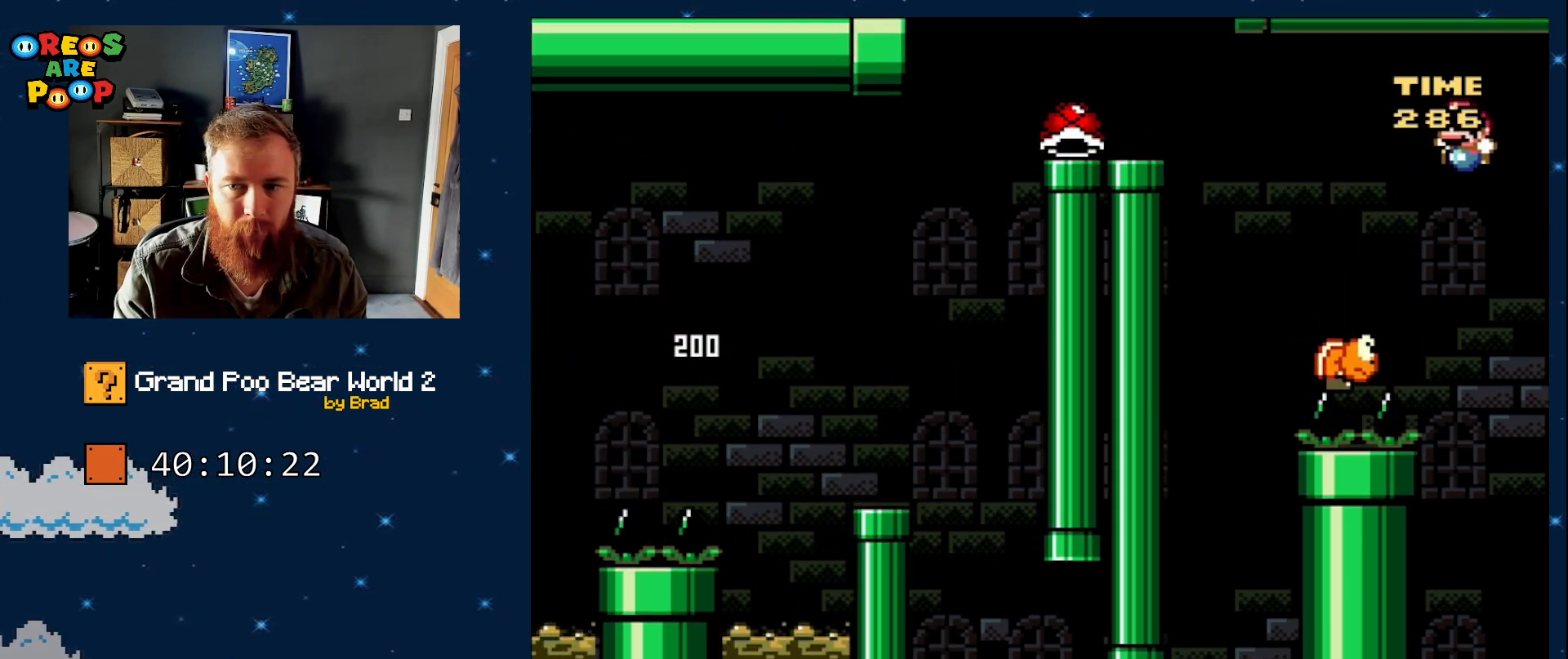
{"buttons": ["B", "Y", "DPAD_LEFT"], "events": [[50, "DPAD_RIGHT", "down"], [117, "B", "down"], [167, "DPAD_RIGHT", "up"], [217, "DPAD_LEFT", "down"]]}
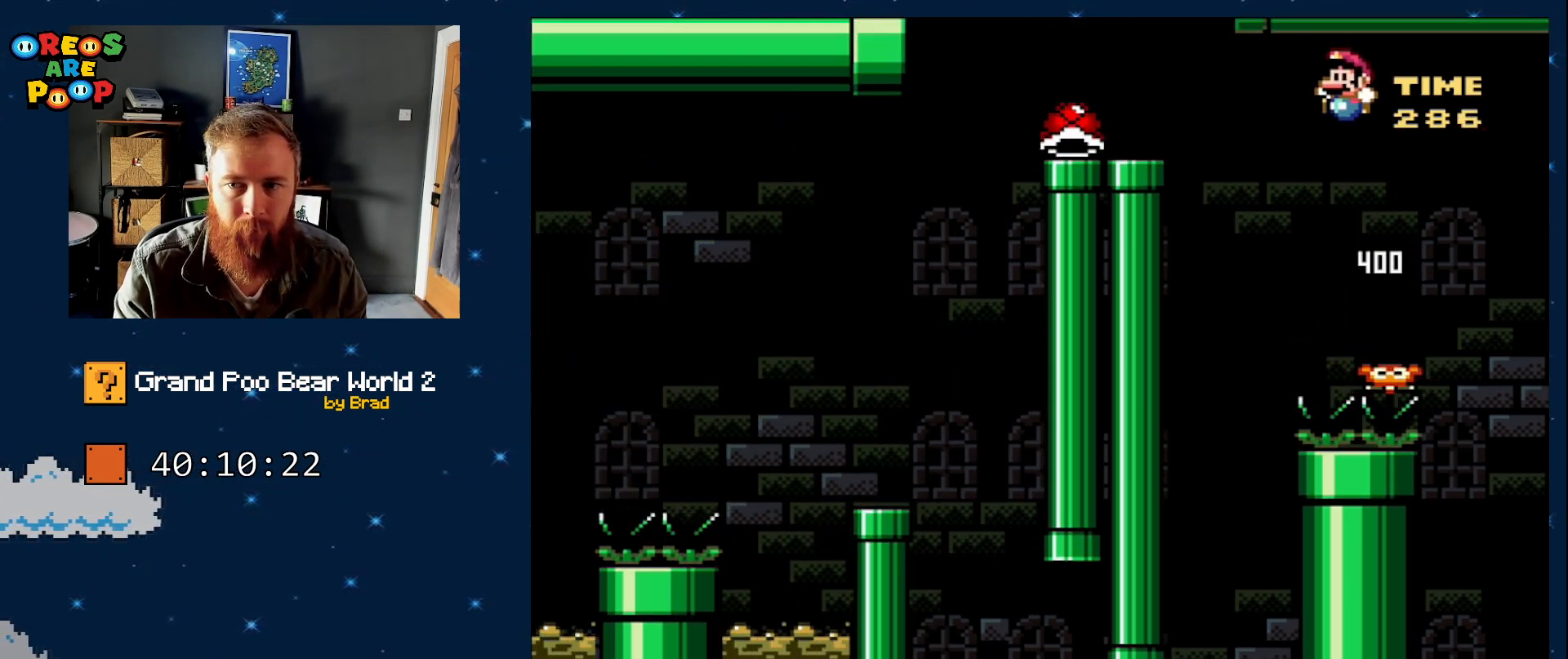
{"buttons": ["B", "Y", "DPAD_RIGHT"], "events": [[367, "DPAD_LEFT", "up"], [433, "DPAD_RIGHT", "down"]]}
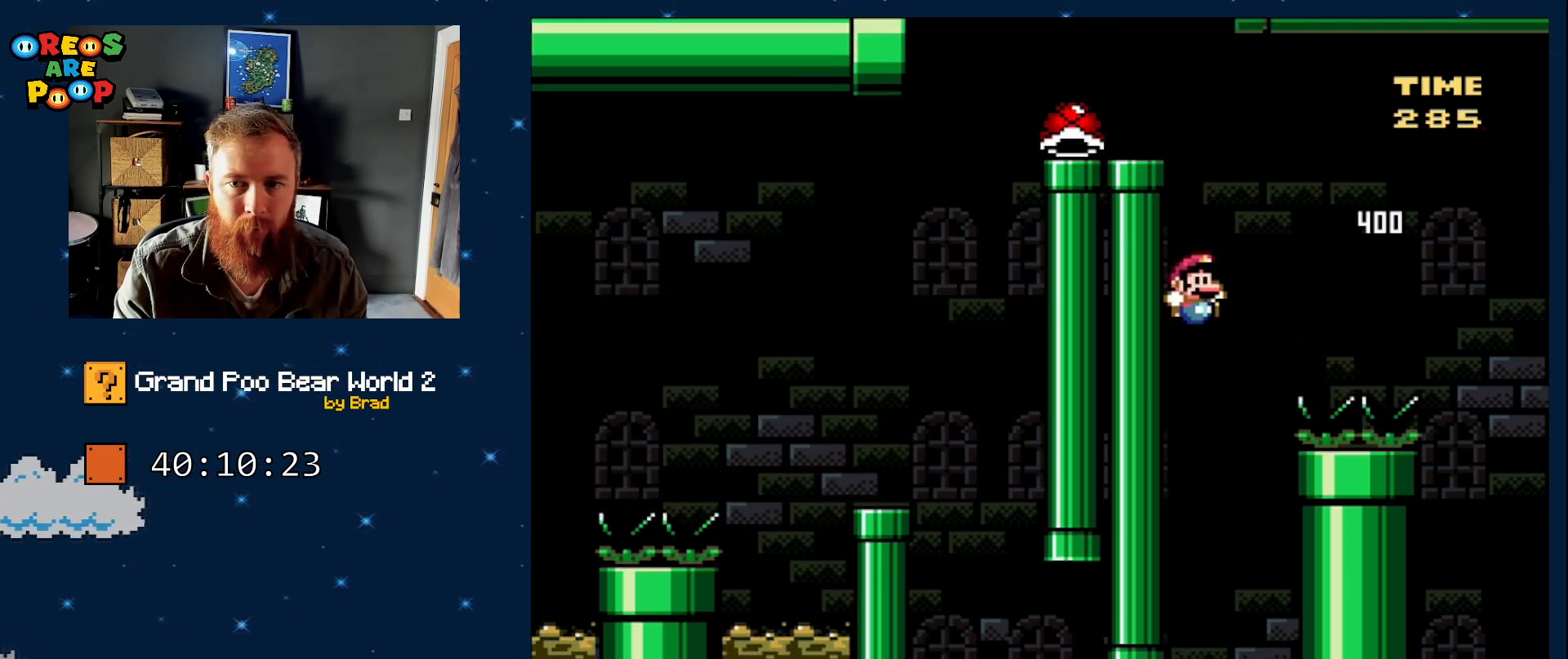
{"buttons": ["Y", "DPAD_RIGHT"], "events": [[67, "B", "up"], [100, "DPAD_RIGHT", "up"], [183, "DPAD_LEFT", "down"], [433, "DPAD_LEFT", "up"], [467, "DPAD_RIGHT", "down"]]}
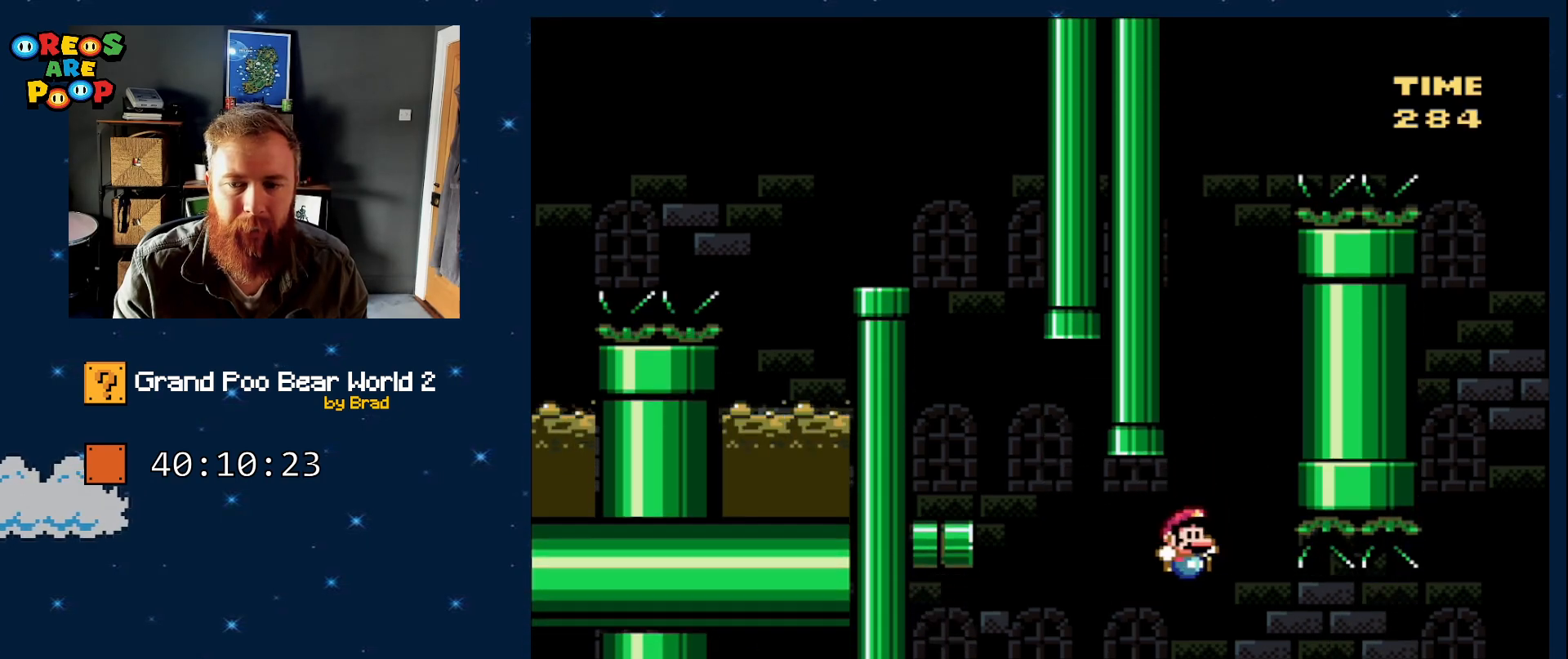
{"buttons": ["Y", "DPAD_LEFT"], "events": [[367, "DPAD_RIGHT", "up"], [483, "DPAD_LEFT", "down"]]}
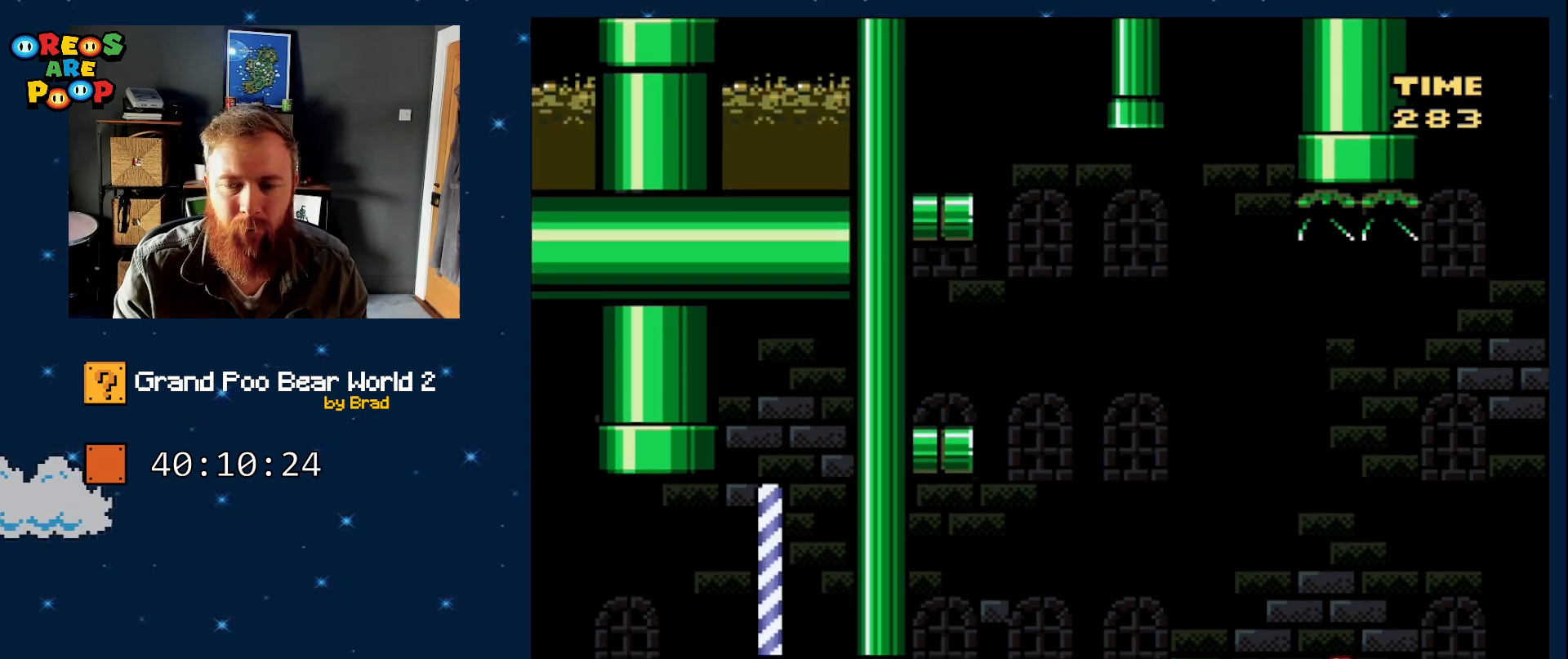
{"buttons": [], "events": [[50, "Y", "up"], [200, "DPAD_LEFT", "up"], [317, "A", "down"], [467, "A", "up"]]}
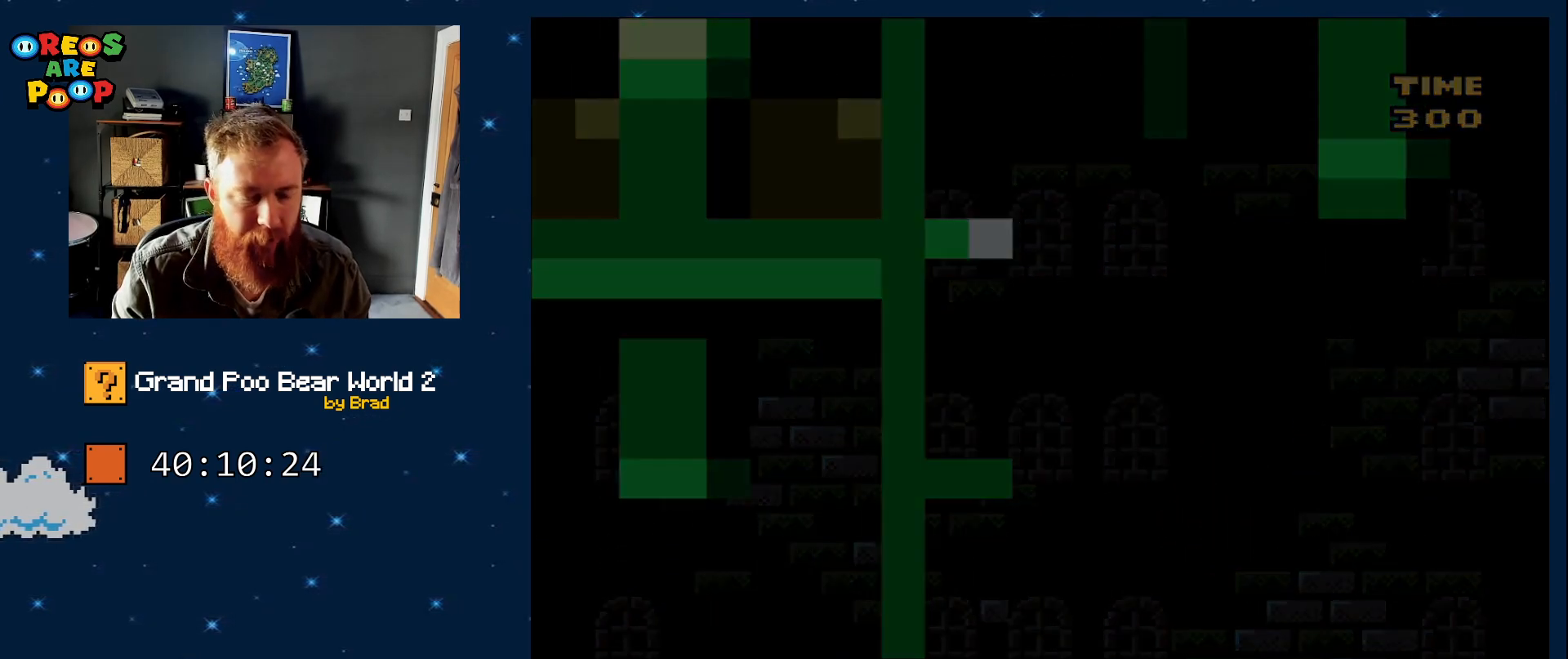
{"buttons": [], "events": [[150, "A", "down"], [317, "A", "up"]]}
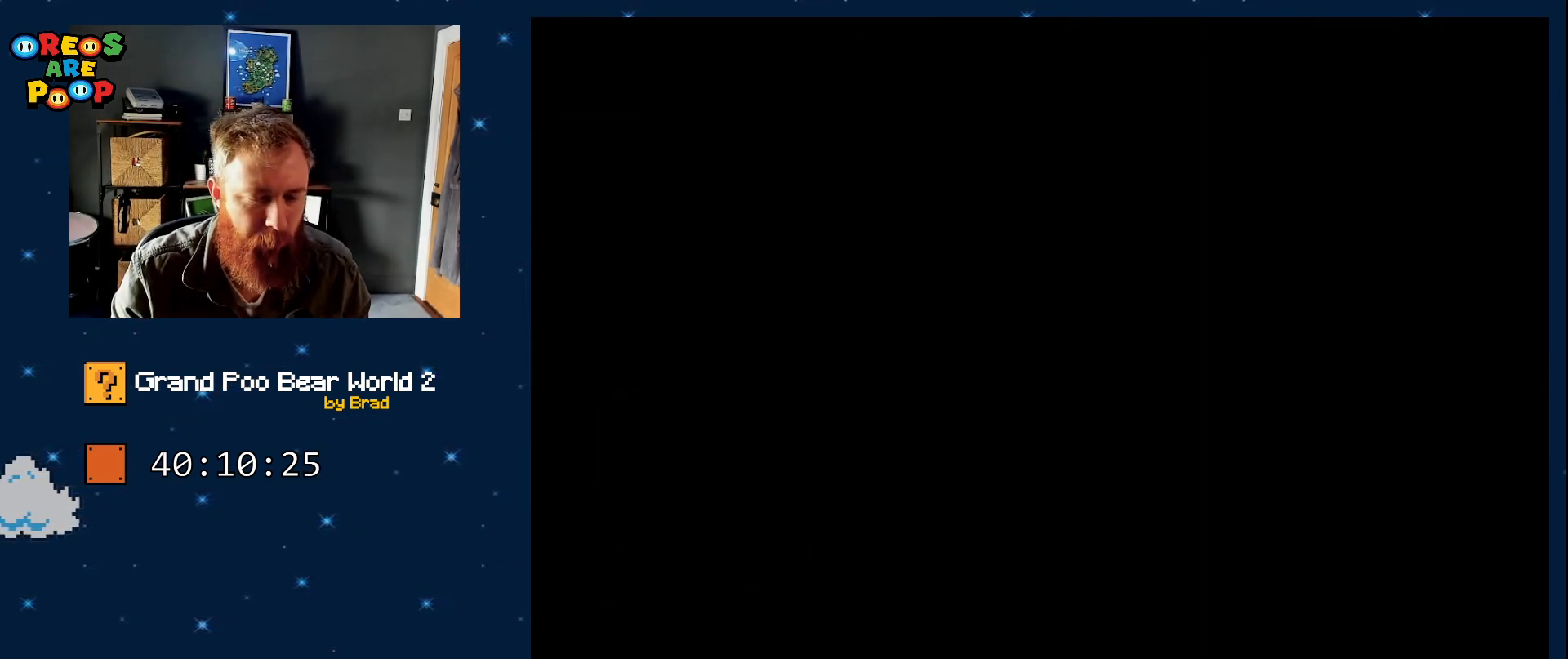
{"buttons": ["B", "Y"], "events": [[33, "A", "down"], [183, "A", "up"], [333, "Y", "down"], [433, "B", "down"]]}
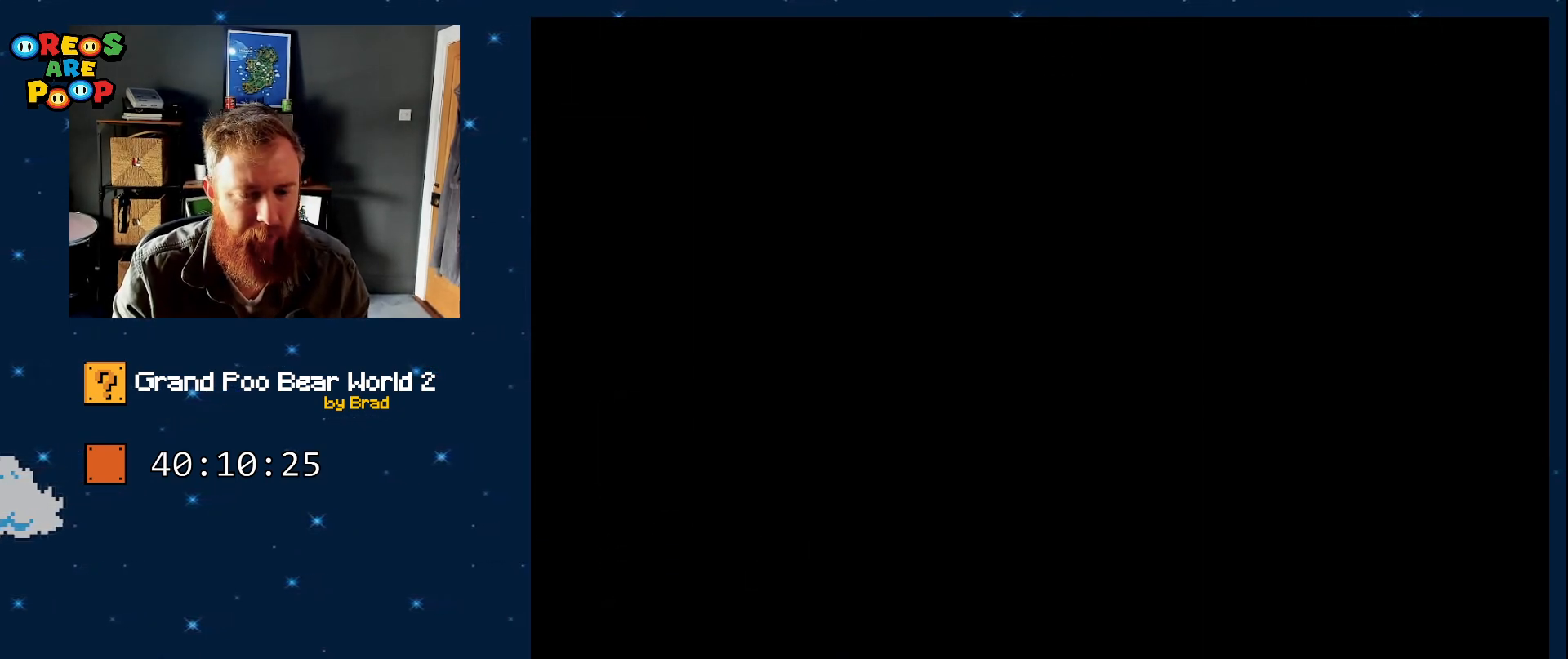
{"buttons": ["Y"], "events": [[150, "B", "up"]]}
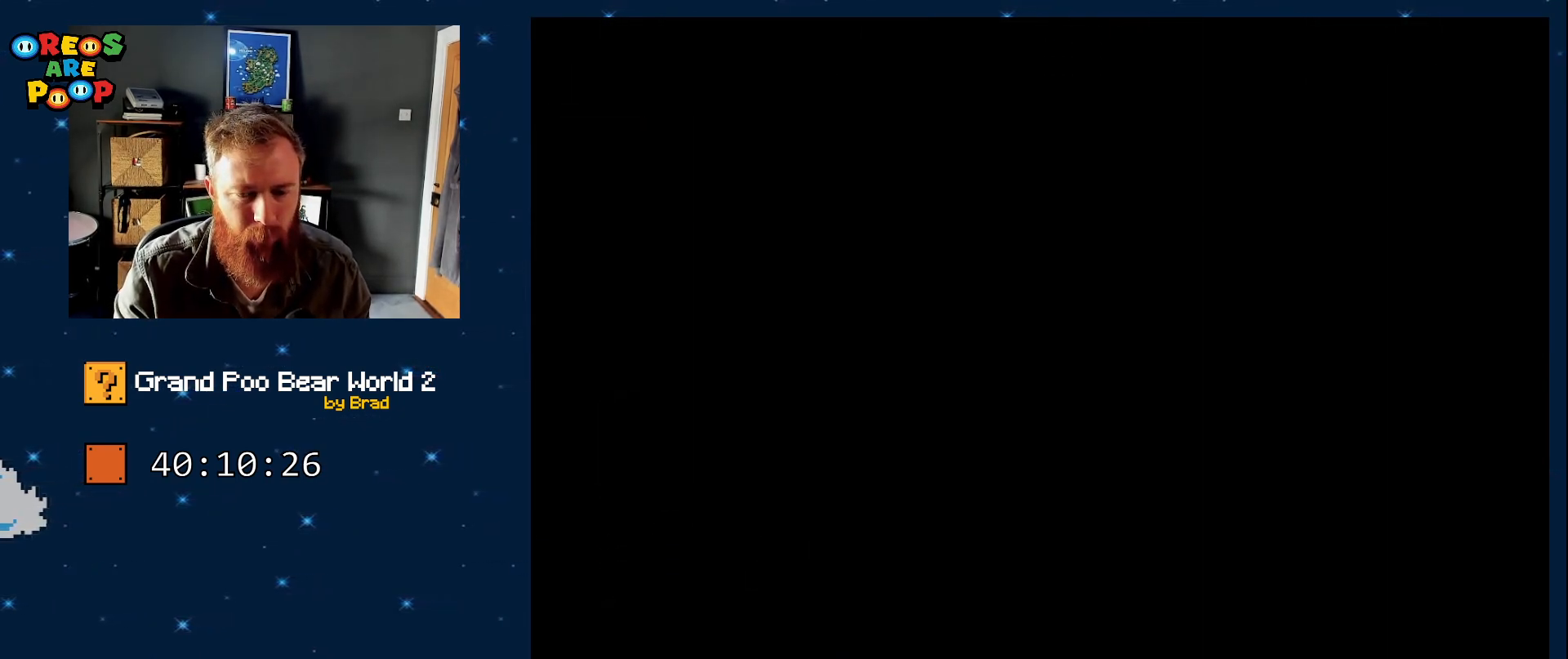
{"buttons": ["Y"], "events": []}
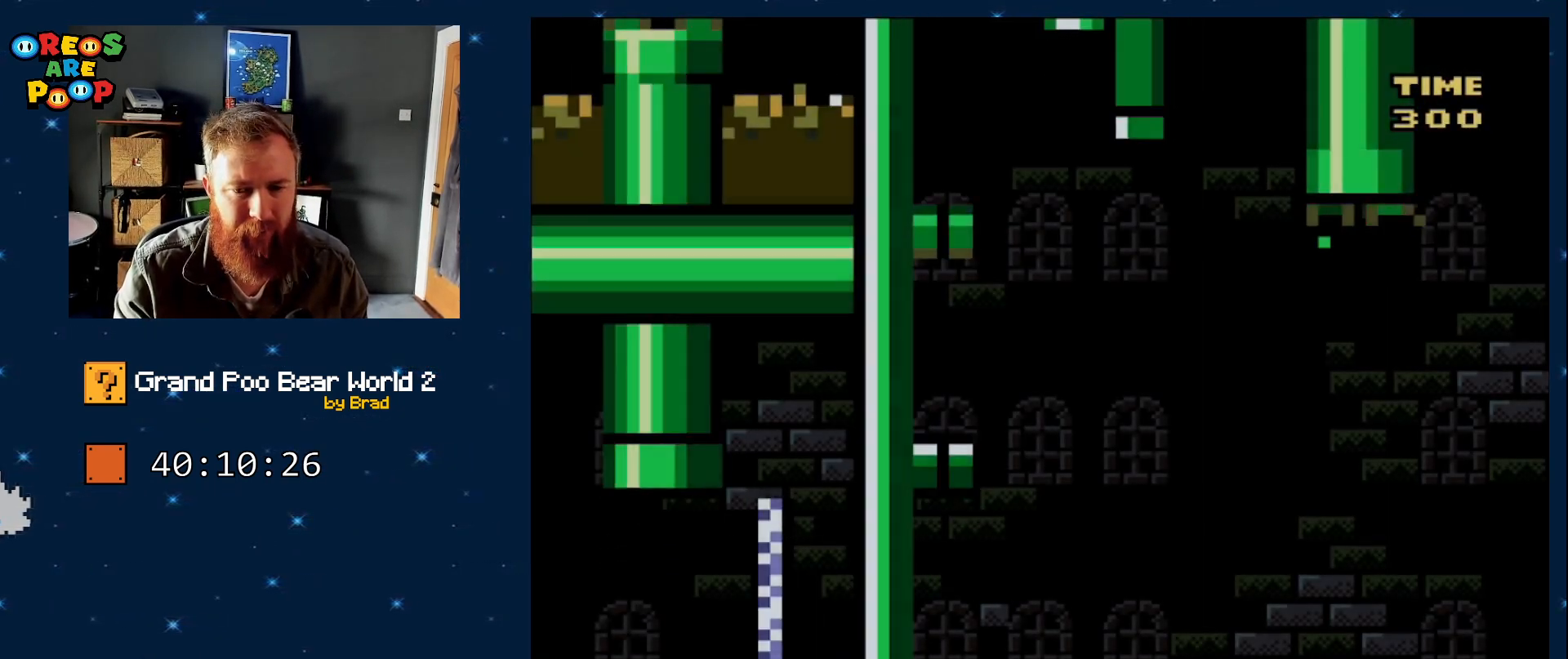
{"buttons": ["Y", "DPAD_LEFT"], "events": [[150, "DPAD_LEFT", "down"]]}
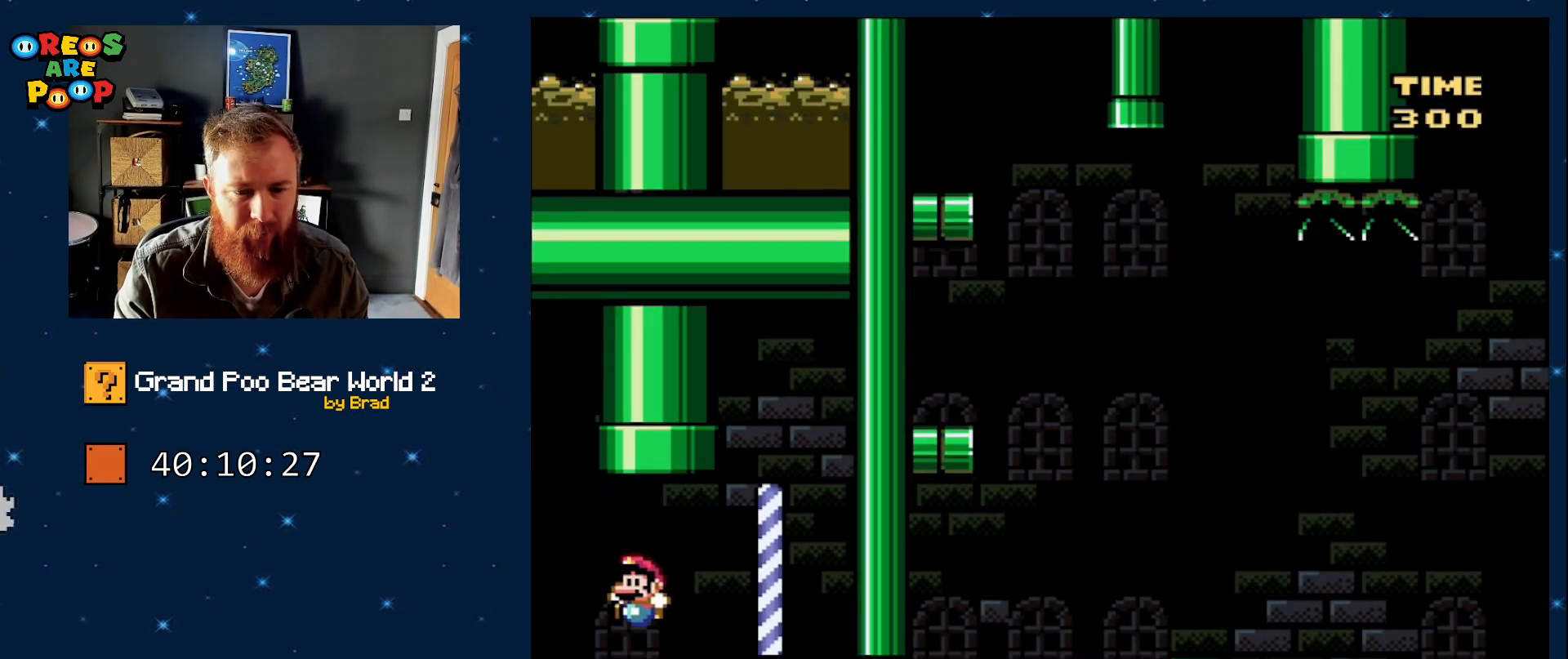
{"buttons": ["B", "Y", "DPAD_LEFT"], "events": [[283, "B", "down"]]}
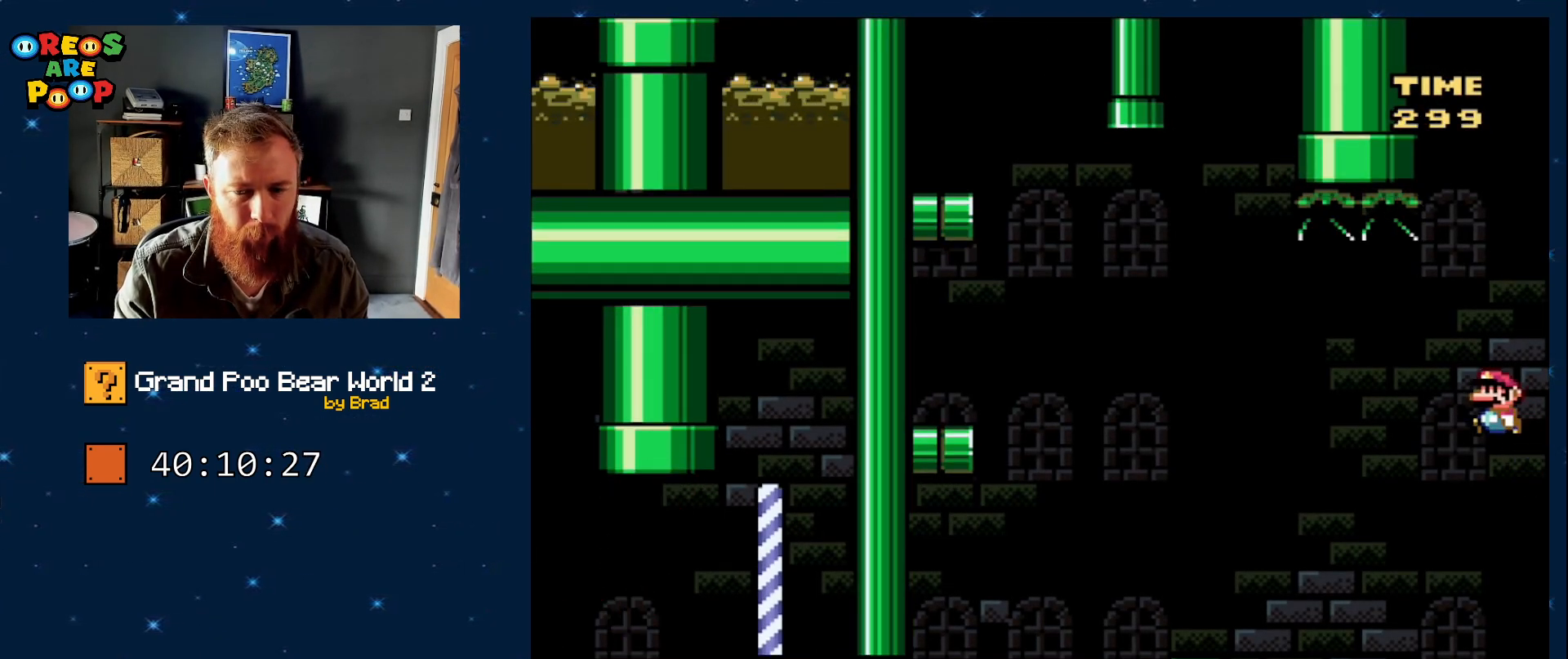
{"buttons": ["Y"], "events": [[483, "B", "up"], [483, "DPAD_LEFT", "up"]]}
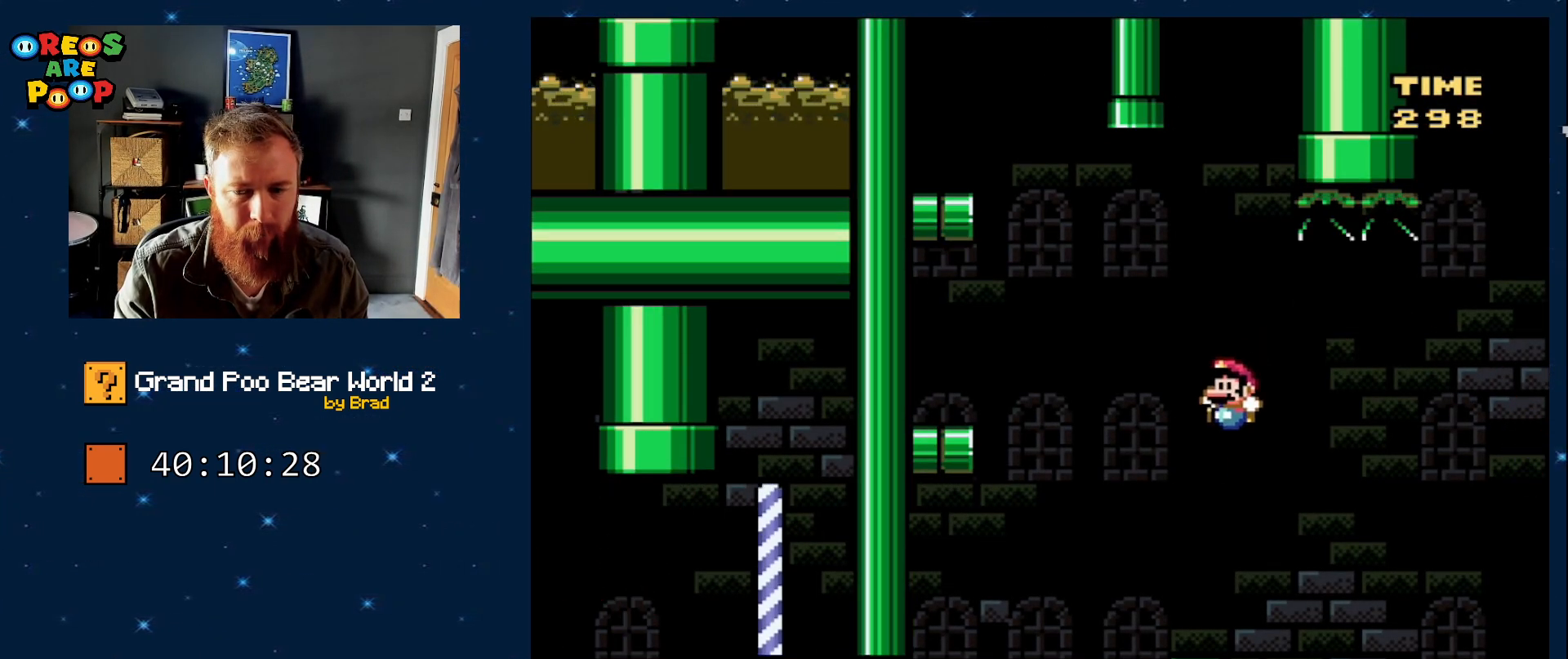
{"buttons": ["B", "Y", "DPAD_LEFT"], "events": [[117, "DPAD_RIGHT", "down"], [183, "DPAD_RIGHT", "up"], [267, "DPAD_LEFT", "down"], [333, "B", "down"]]}